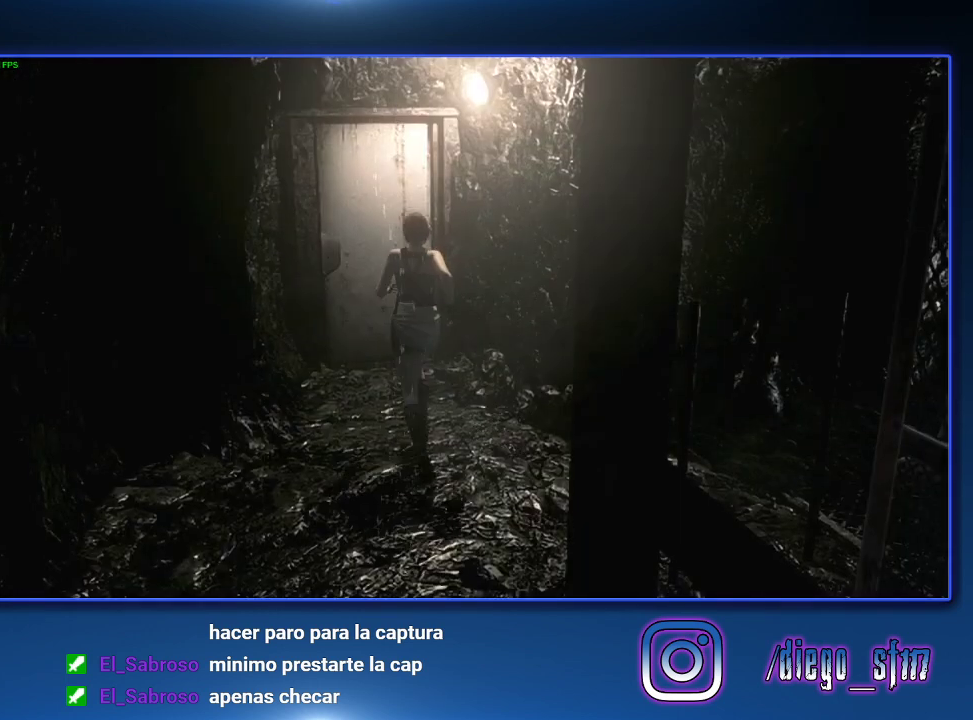
Gameplay with a controller (PlayStation layout); each line is a JSON object with the inputs held at the frame after it. "events" lists button and stick changes between this image and that frame as [ms after this image, input, new state], when the widget could be followed in between.
{"buttons": ["CROSS"], "left_stick": "up", "right_stick": "center"}
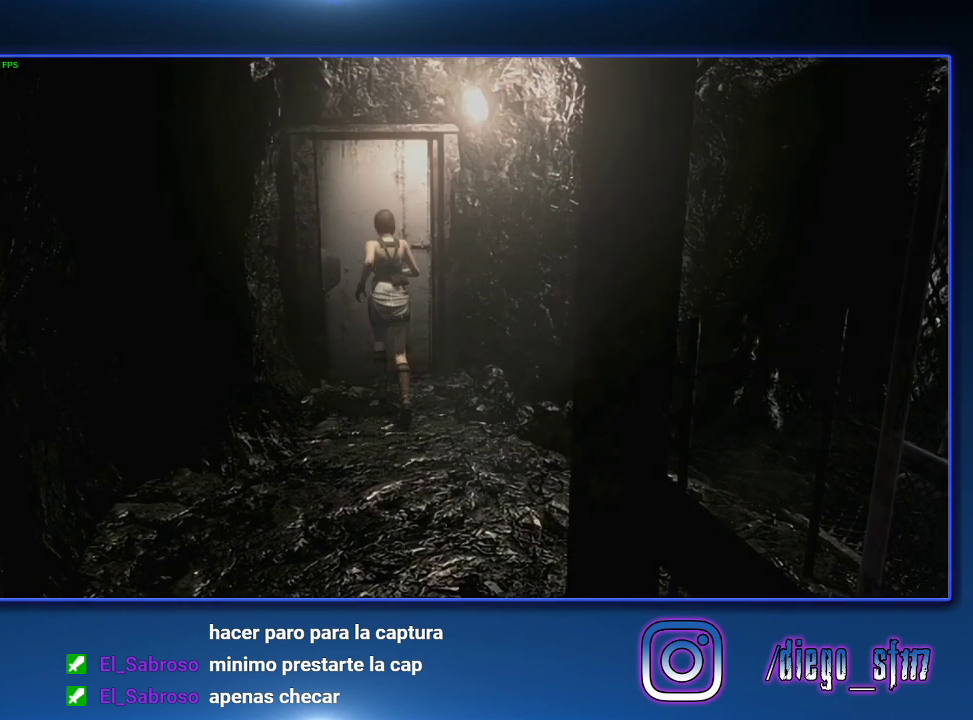
{"buttons": ["SQUARE", "DPAD_UP"], "left_stick": "center", "right_stick": "center", "events": [[300, "left_stick", "center"], [367, "CROSS", "up"], [500, "DPAD_UP", "down"], [500, "SQUARE", "down"]]}
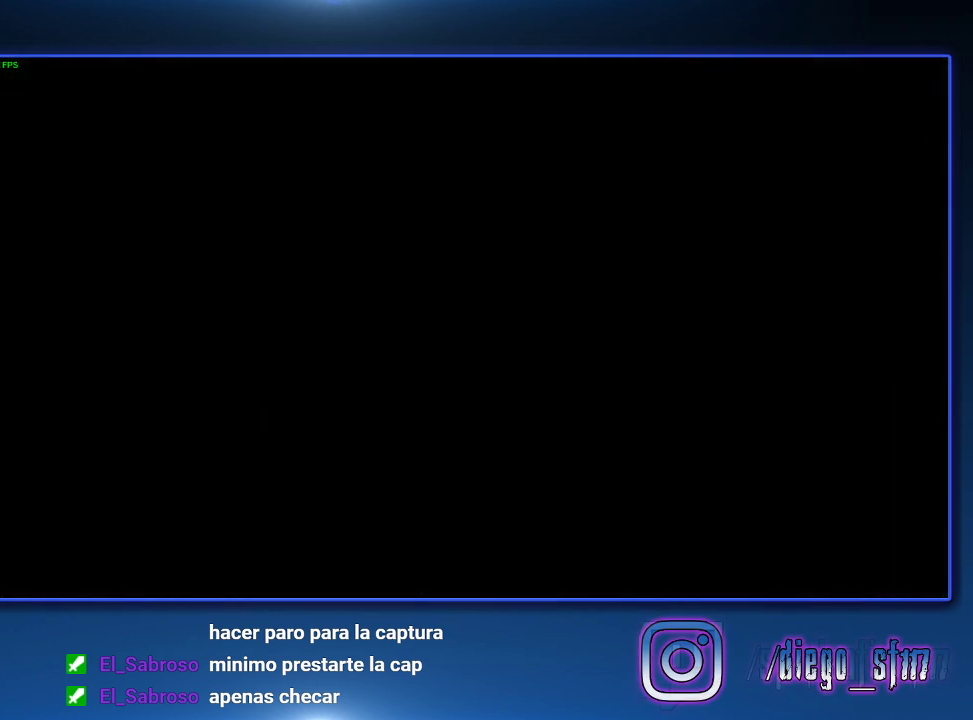
{"buttons": ["SQUARE", "DPAD_UP"], "left_stick": "center", "right_stick": "center", "events": []}
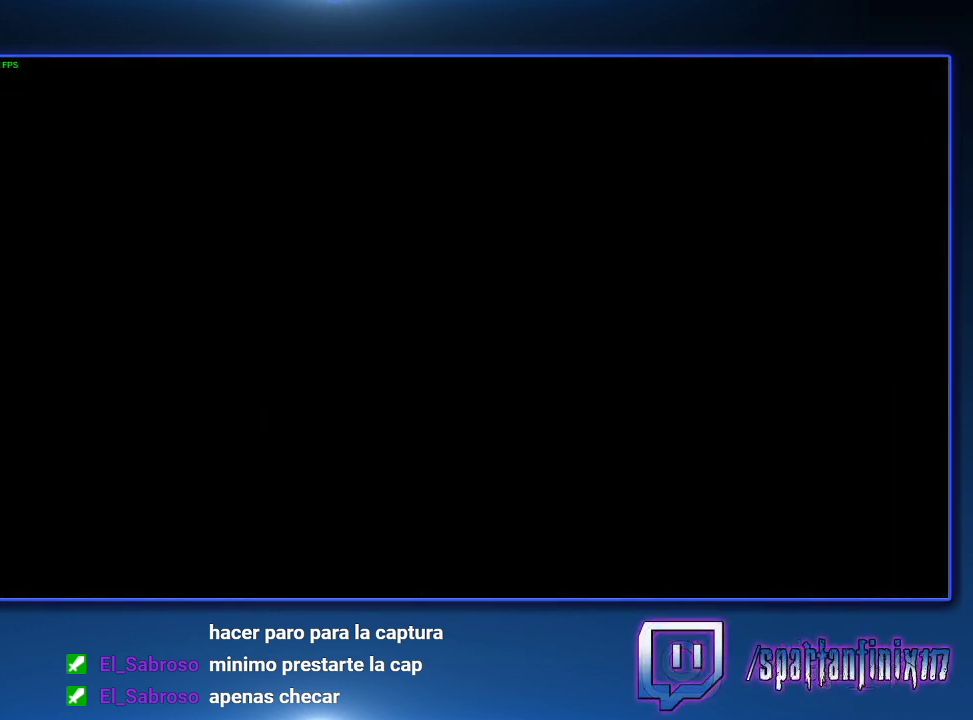
{"buttons": ["SQUARE", "DPAD_UP"], "left_stick": "center", "right_stick": "center", "events": []}
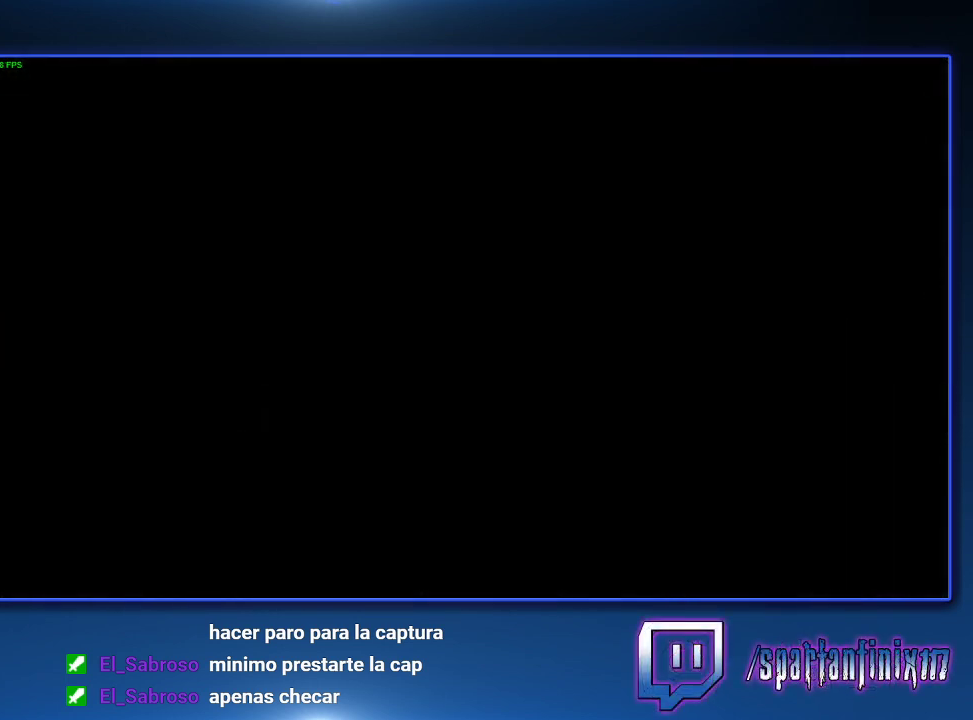
{"buttons": ["SQUARE", "DPAD_UP"], "left_stick": "center", "right_stick": "center", "events": []}
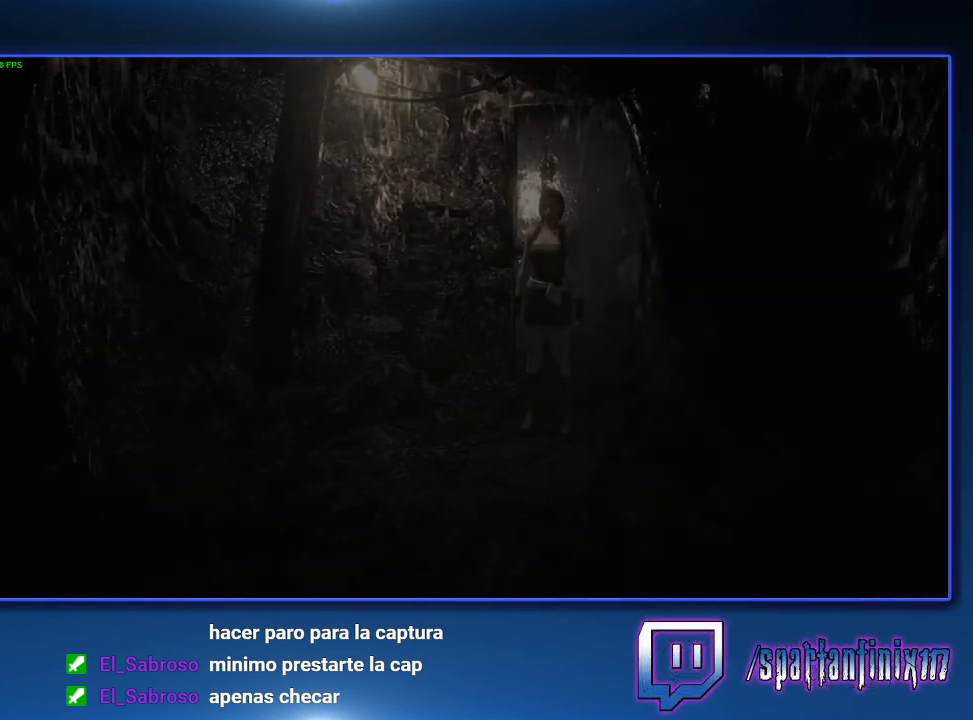
{"buttons": ["SQUARE", "DPAD_UP", "DPAD_LEFT"], "left_stick": "center", "right_stick": "center", "events": [[400, "DPAD_LEFT", "down"]]}
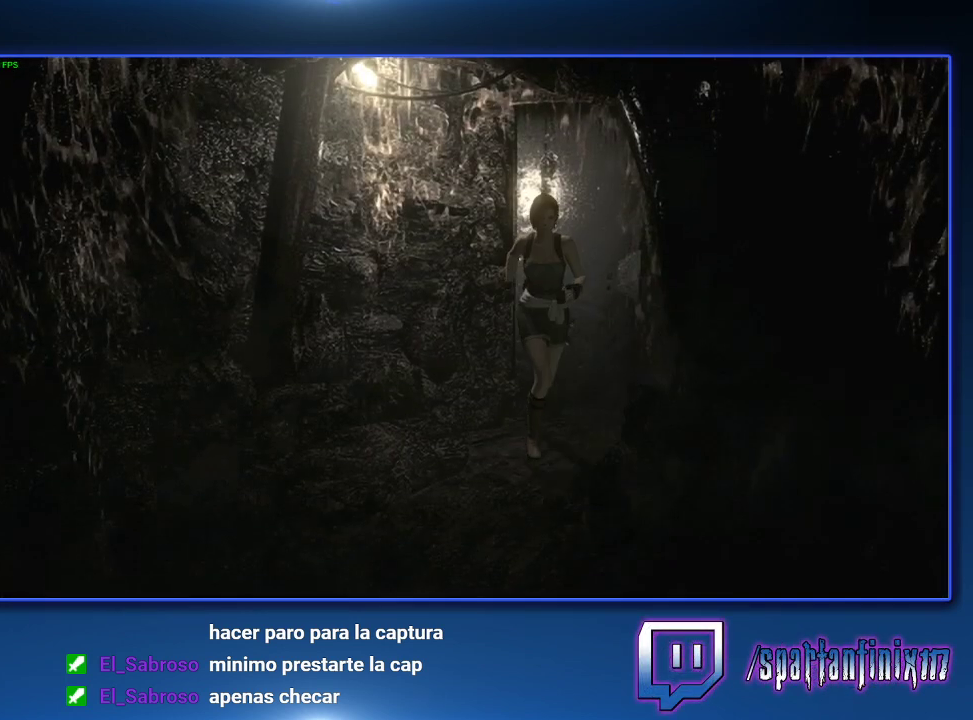
{"buttons": ["SQUARE", "DPAD_UP"], "left_stick": "center", "right_stick": "center", "events": [[33, "DPAD_LEFT", "up"]]}
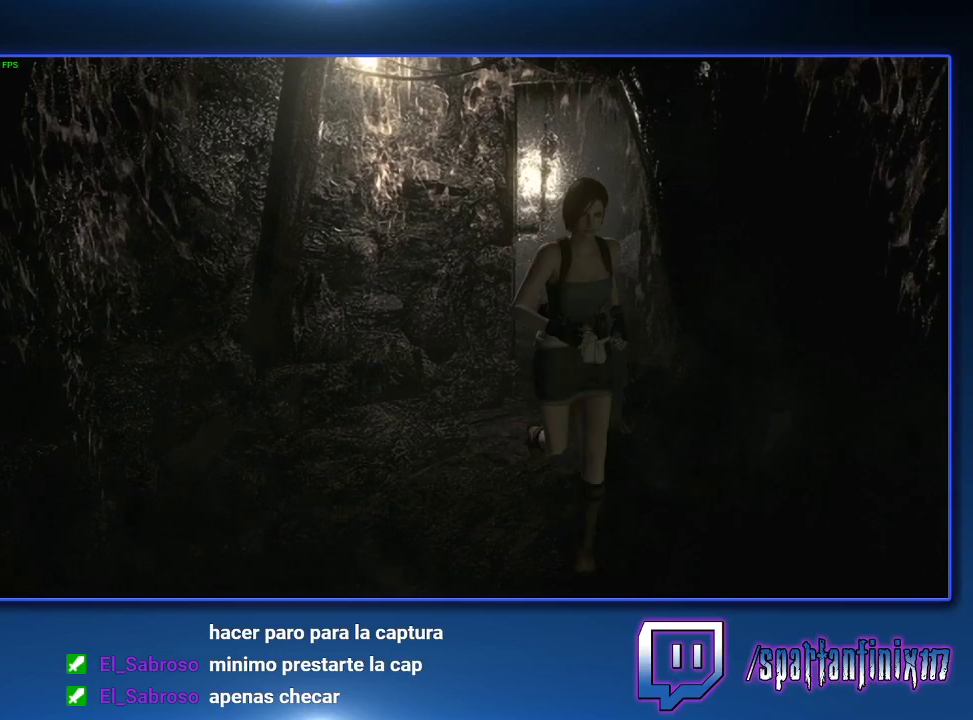
{"buttons": ["SQUARE", "DPAD_UP"], "left_stick": "center", "right_stick": "center", "events": []}
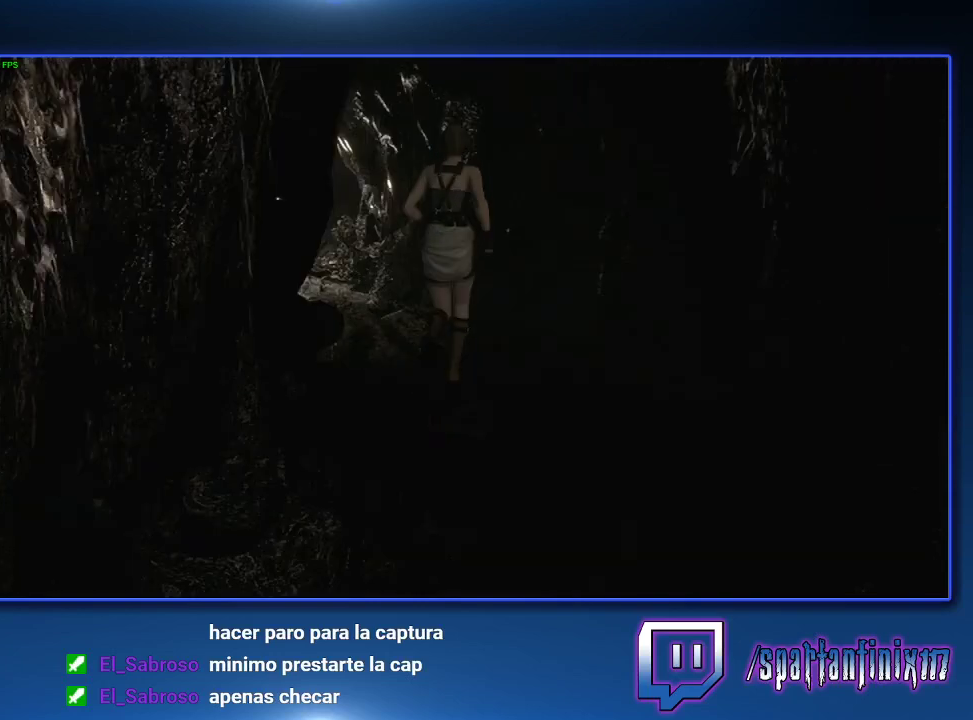
{"buttons": ["SQUARE", "DPAD_UP"], "left_stick": "center", "right_stick": "center", "events": [[67, "DPAD_LEFT", "down"], [333, "DPAD_LEFT", "up"]]}
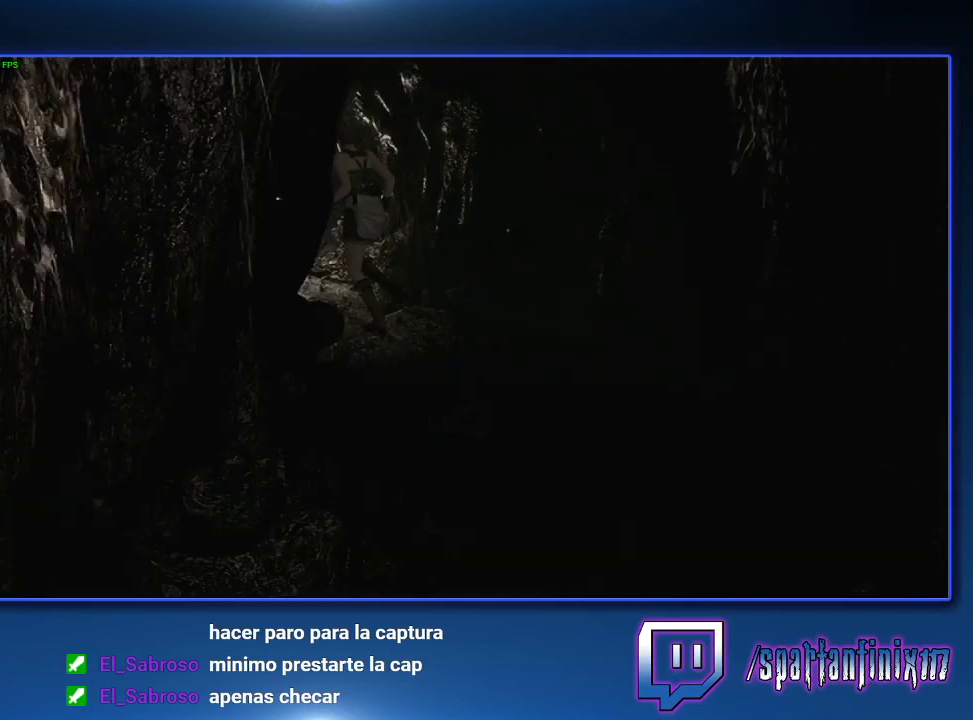
{"buttons": ["SQUARE", "DPAD_UP"], "left_stick": "center", "right_stick": "center", "events": [[400, "DPAD_RIGHT", "down"], [500, "DPAD_RIGHT", "up"]]}
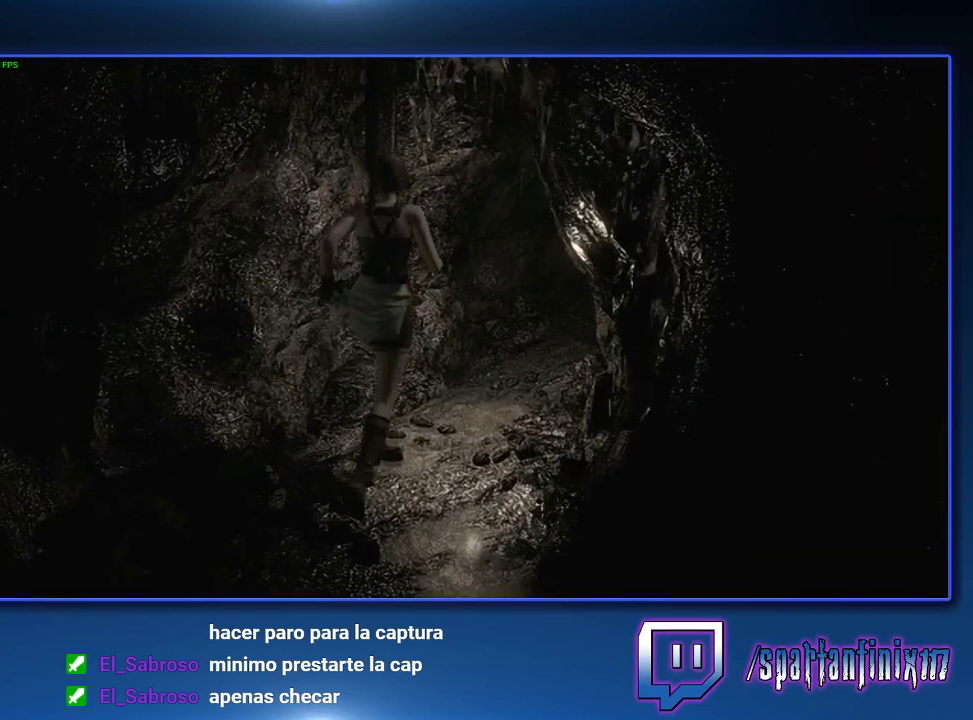
{"buttons": ["SQUARE", "DPAD_UP", "DPAD_RIGHT"], "left_stick": "center", "right_stick": "center", "events": [[500, "DPAD_RIGHT", "down"]]}
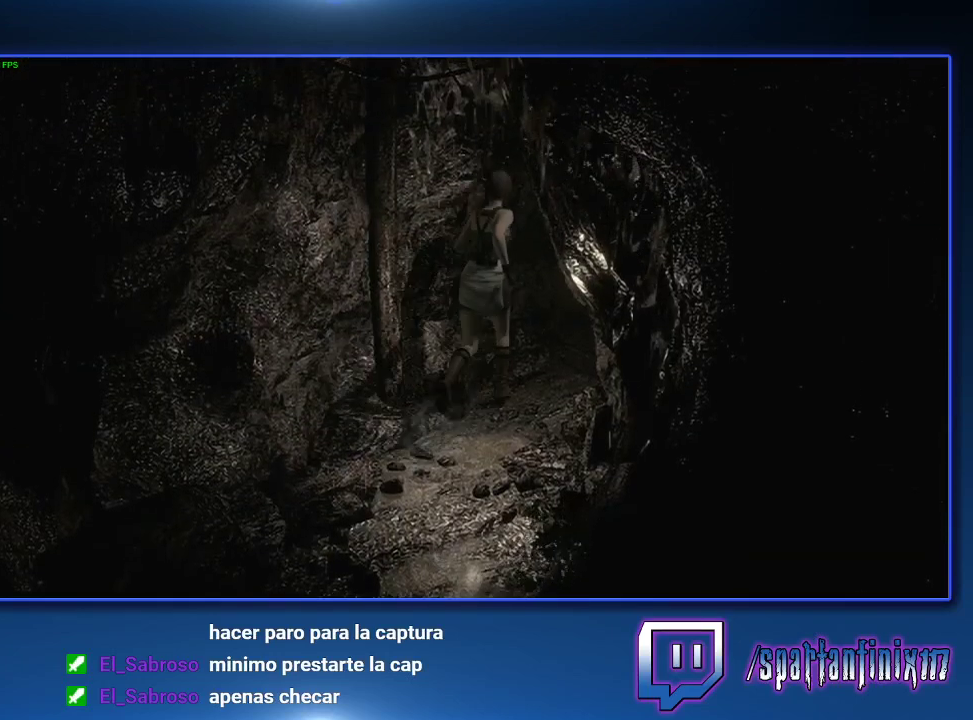
{"buttons": ["SQUARE", "DPAD_UP"], "left_stick": "center", "right_stick": "center", "events": [[133, "DPAD_RIGHT", "up"]]}
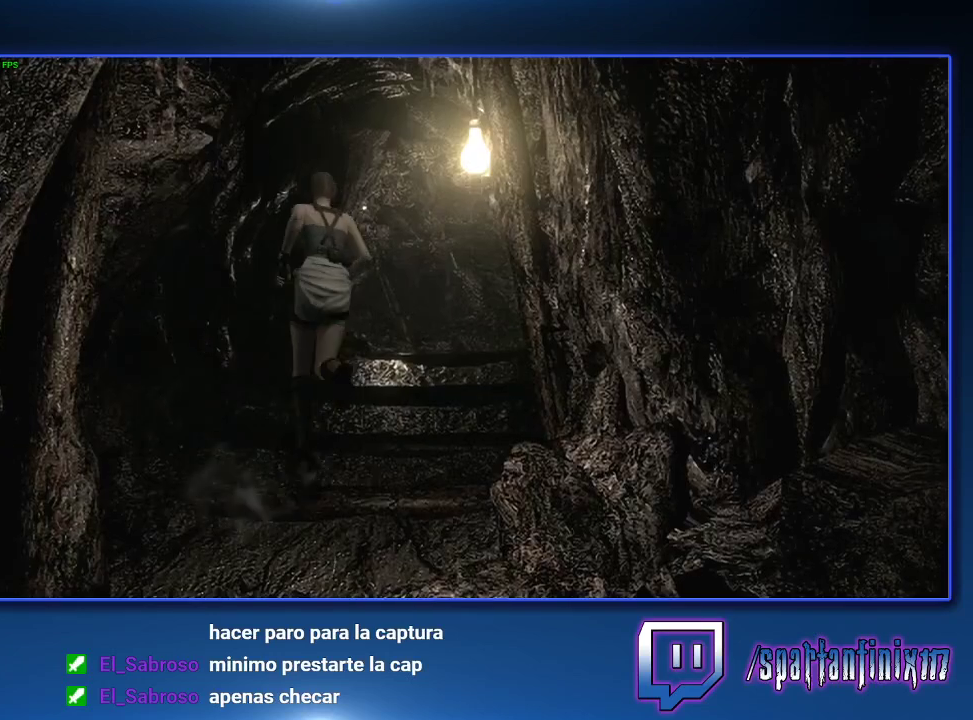
{"buttons": ["SQUARE", "DPAD_UP"], "left_stick": "center", "right_stick": "center", "events": []}
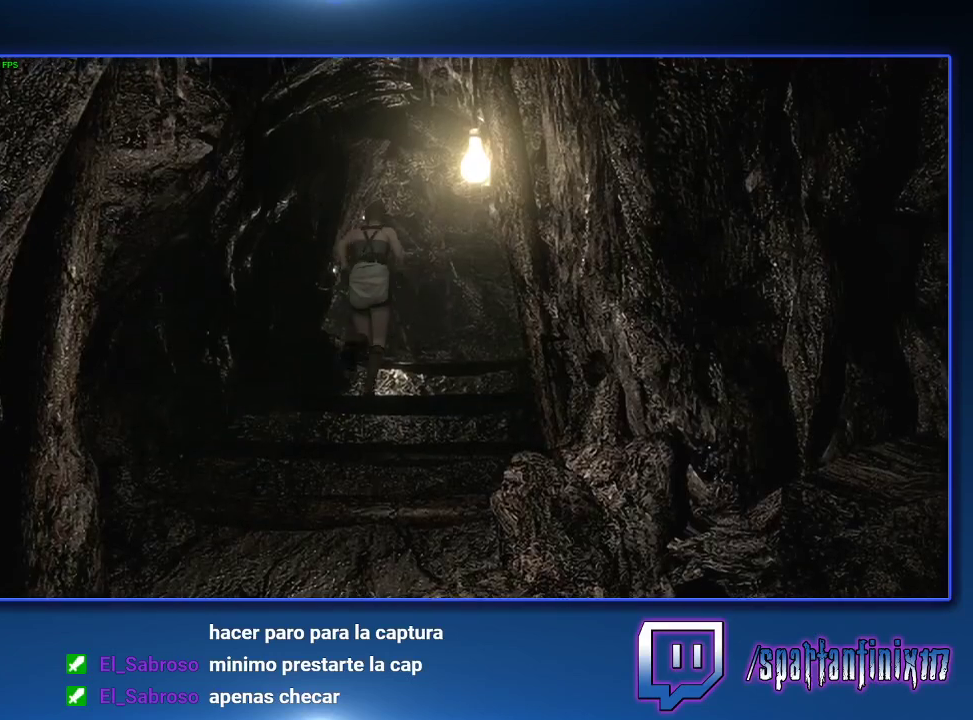
{"buttons": ["SQUARE", "DPAD_UP"], "left_stick": "center", "right_stick": "center", "events": []}
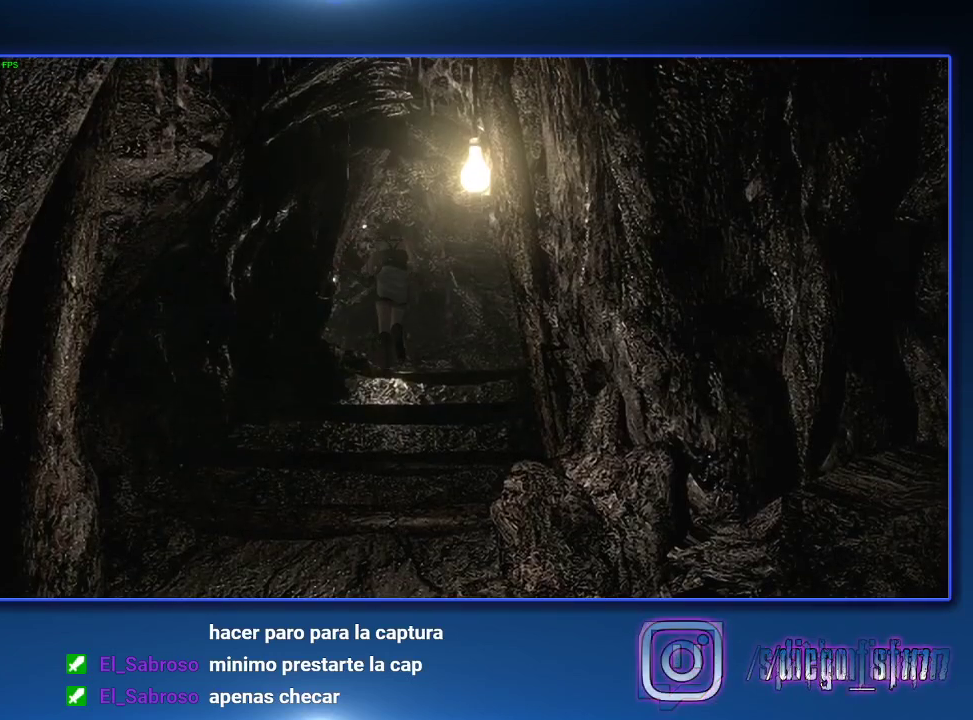
{"buttons": ["SQUARE", "DPAD_UP", "DPAD_LEFT"], "left_stick": "center", "right_stick": "center", "events": [[200, "DPAD_LEFT", "down"]]}
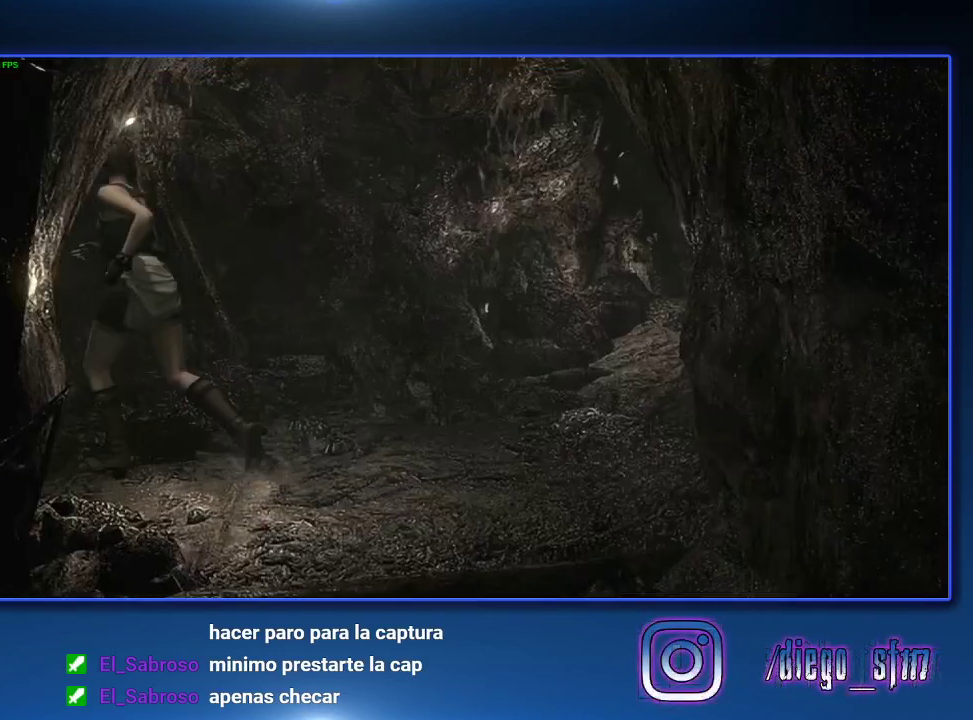
{"buttons": ["SQUARE", "DPAD_UP"], "left_stick": "center", "right_stick": "center", "events": [[67, "DPAD_LEFT", "up"]]}
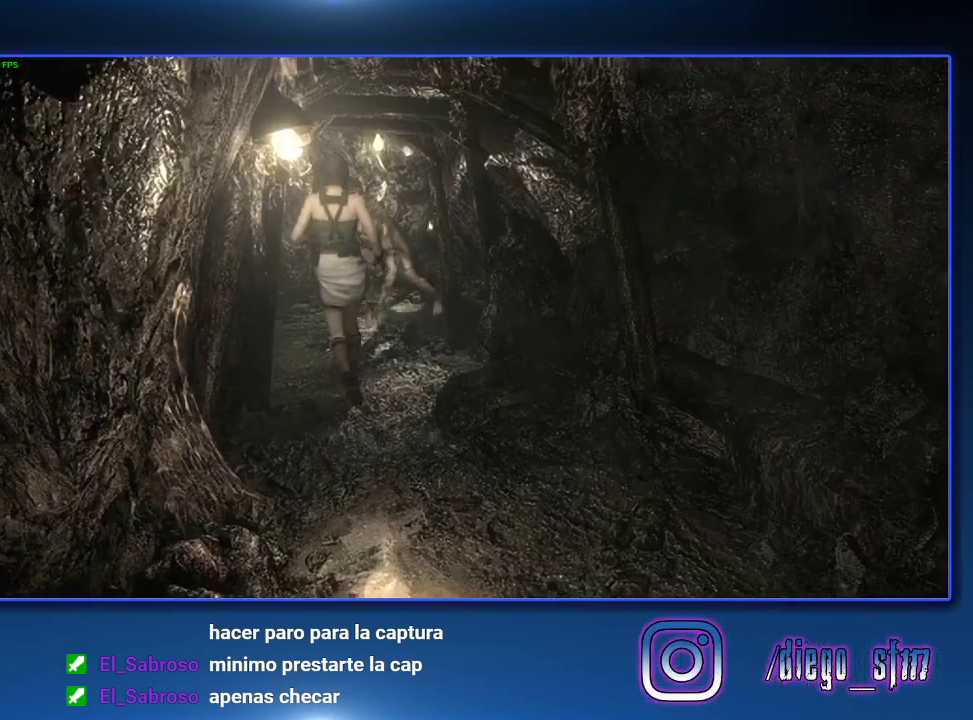
{"buttons": [], "left_stick": "down", "right_stick": "center", "events": [[167, "DPAD_UP", "up"], [333, "SQUARE", "up"], [333, "left_stick", "down"]]}
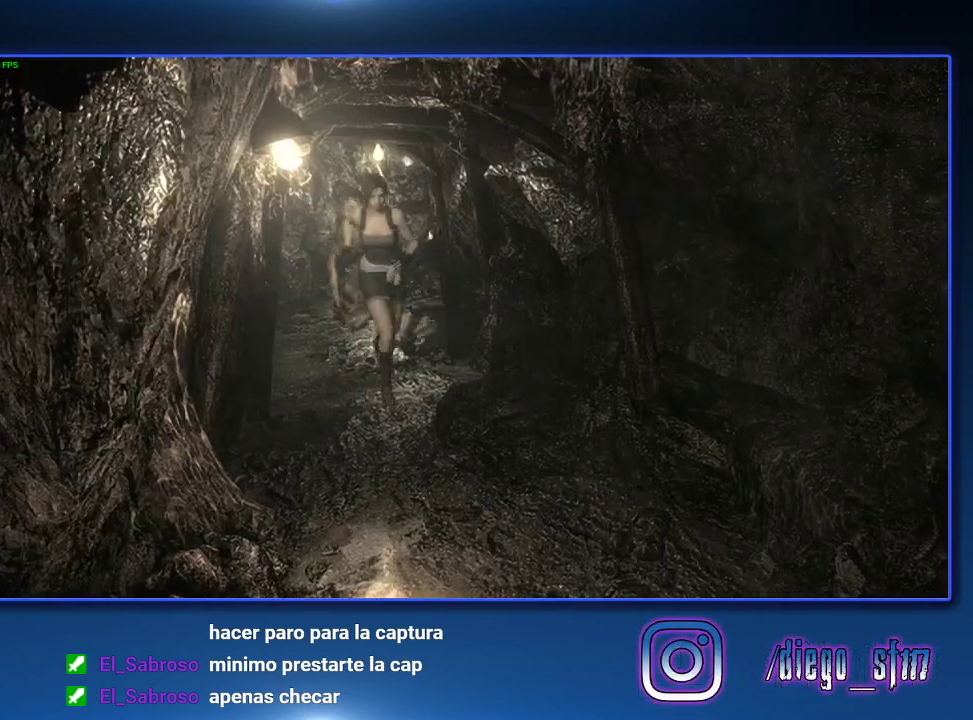
{"buttons": [], "left_stick": "up-left", "right_stick": "center", "events": [[467, "left_stick", "up-left"]]}
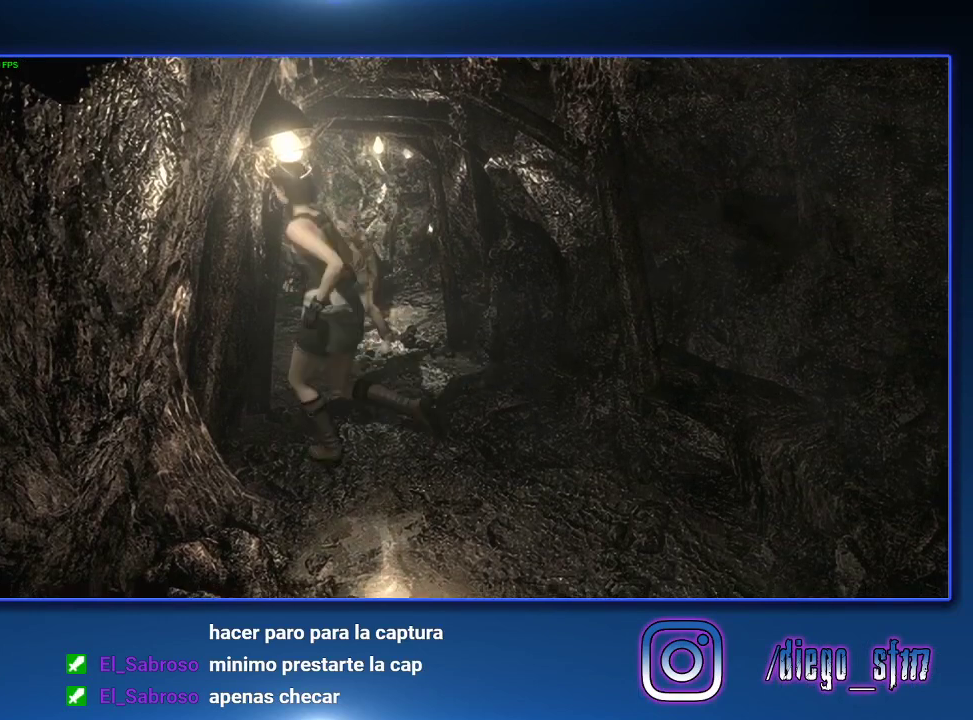
{"buttons": [], "left_stick": "down", "right_stick": "center", "events": [[100, "left_stick", "up"], [367, "left_stick", "down"]]}
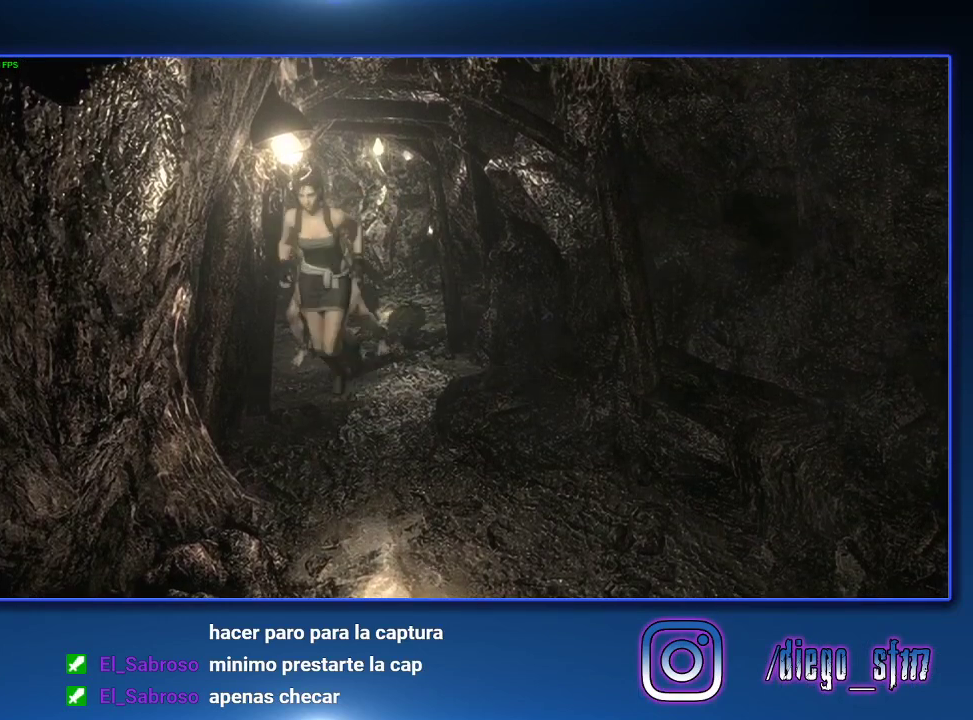
{"buttons": [], "left_stick": "up-left", "right_stick": "center", "events": [[267, "left_stick", "up"], [433, "left_stick", "up-left"]]}
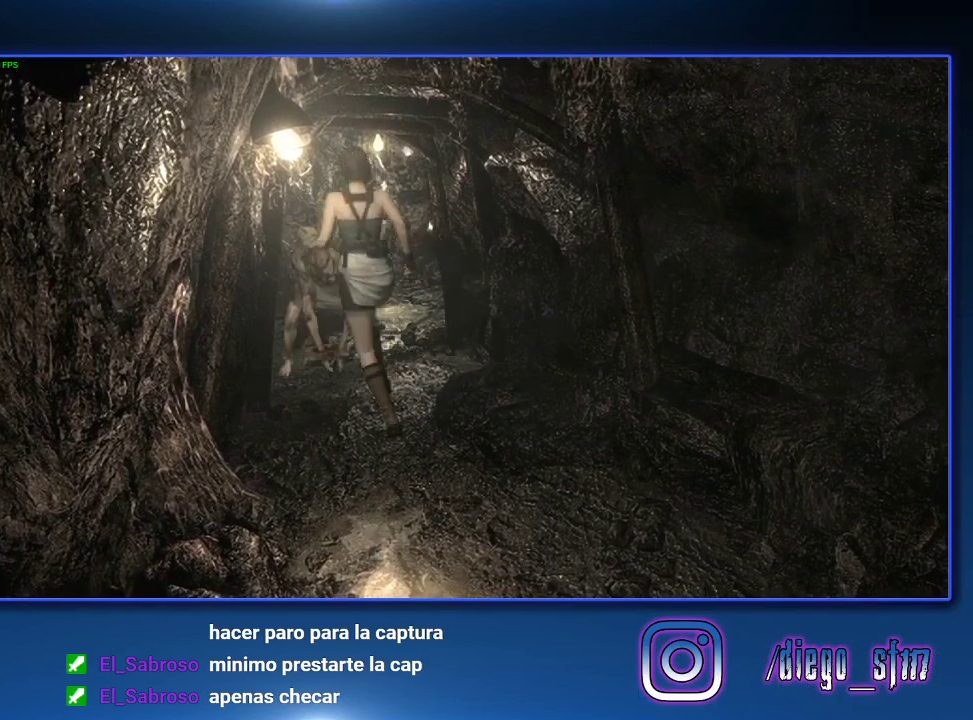
{"buttons": [], "left_stick": "down", "right_stick": "center", "events": [[133, "left_stick", "down"]]}
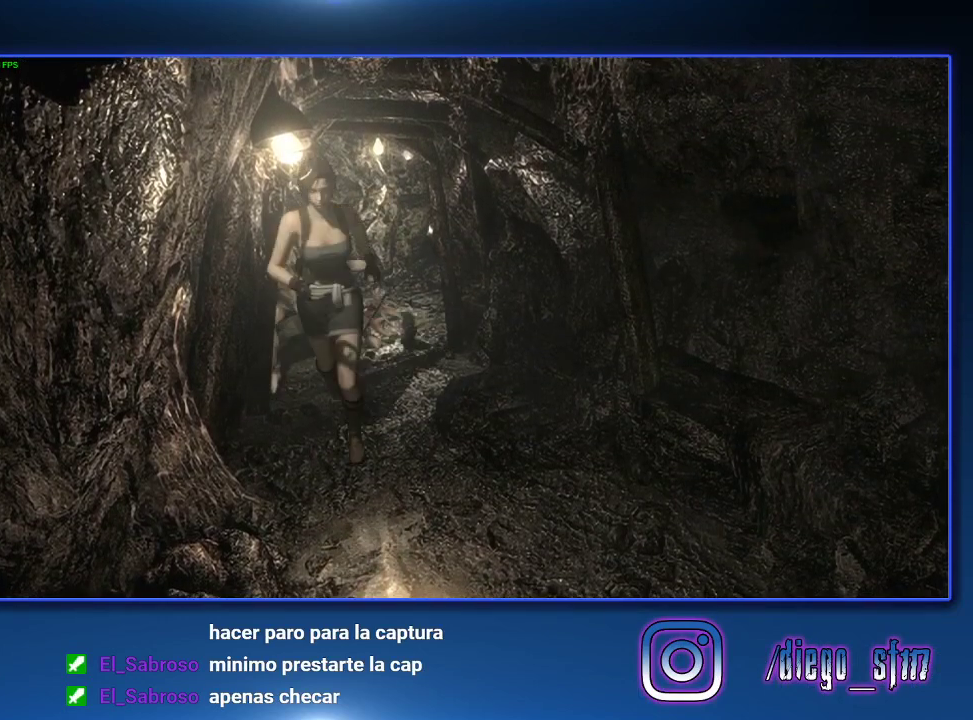
{"buttons": [], "left_stick": "up-left", "right_stick": "center", "events": [[233, "left_stick", "up"], [367, "left_stick", "up-left"]]}
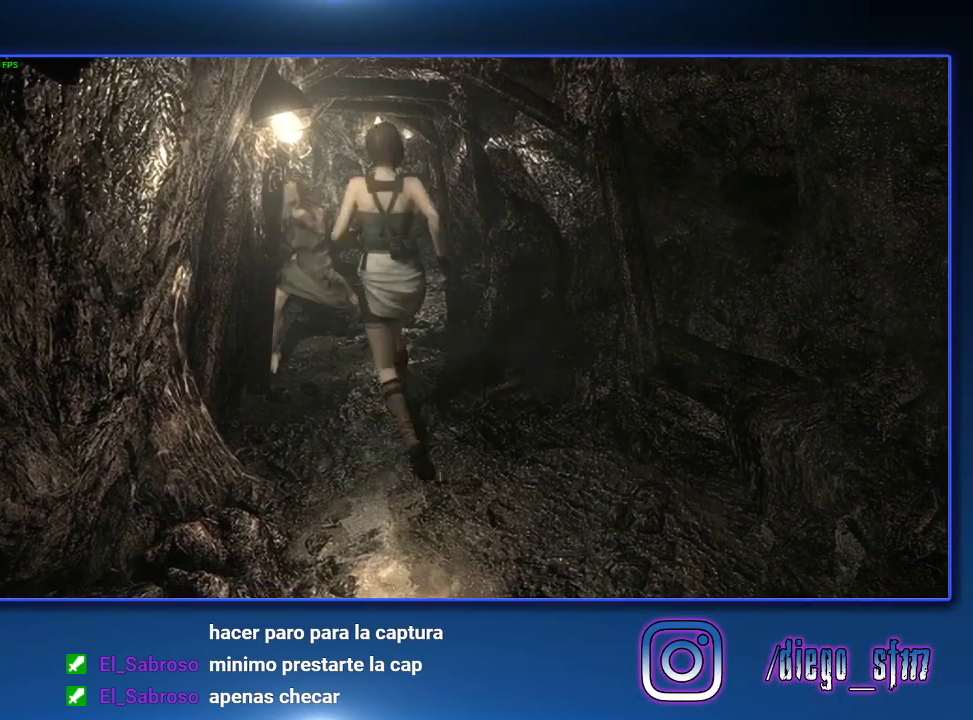
{"buttons": [], "left_stick": "up", "right_stick": "center", "events": [[133, "left_stick", "up"]]}
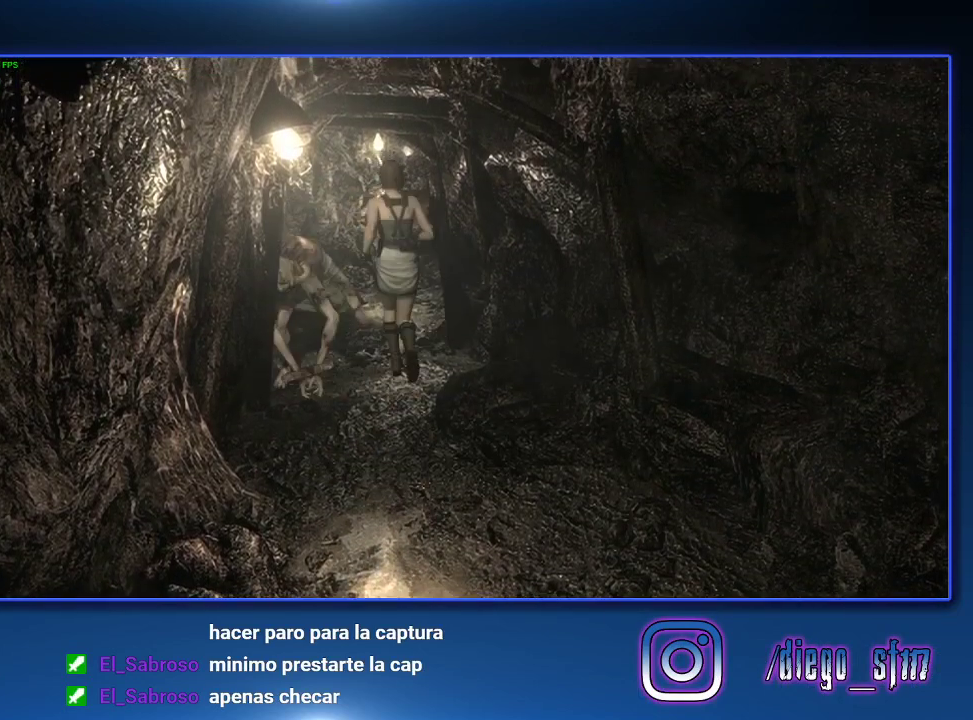
{"buttons": [], "left_stick": "up", "right_stick": "center", "events": []}
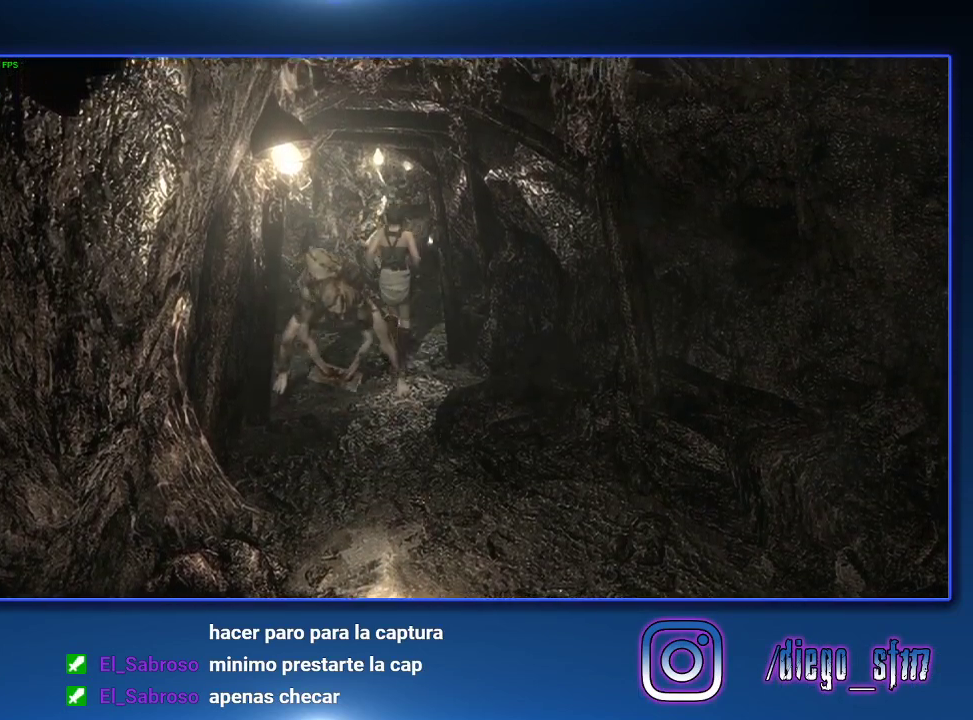
{"buttons": [], "left_stick": "up-right", "right_stick": "center", "events": [[233, "left_stick", "up-right"]]}
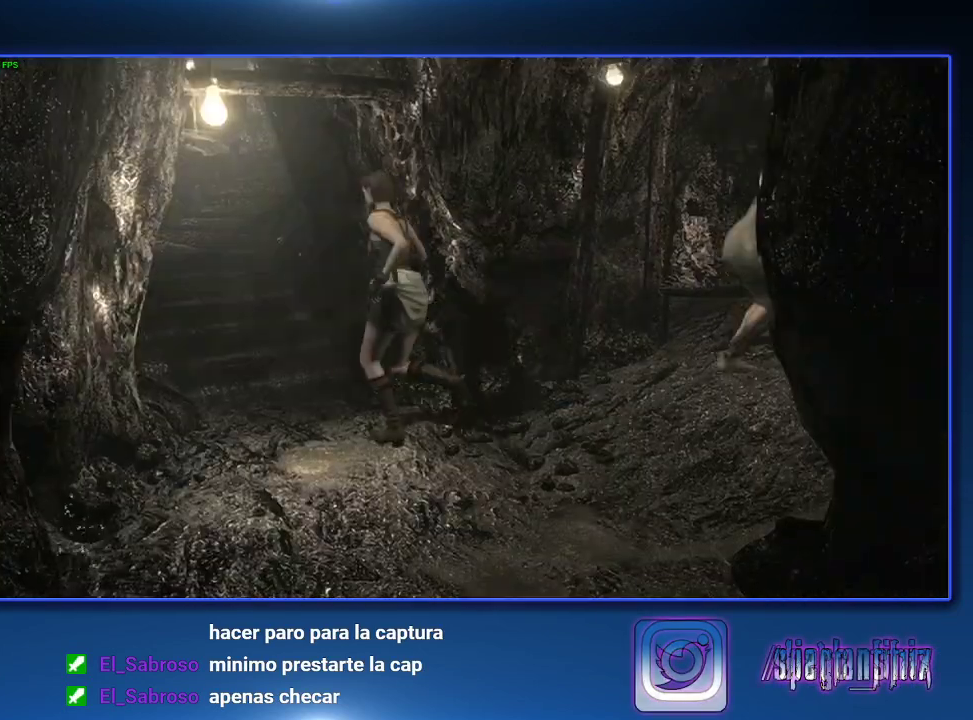
{"buttons": ["SQUARE", "DPAD_UP"], "left_stick": "center", "right_stick": "center", "events": [[33, "DPAD_UP", "down"], [33, "SQUARE", "down"], [100, "left_stick", "center"], [133, "DPAD_RIGHT", "down"], [200, "DPAD_RIGHT", "up"]]}